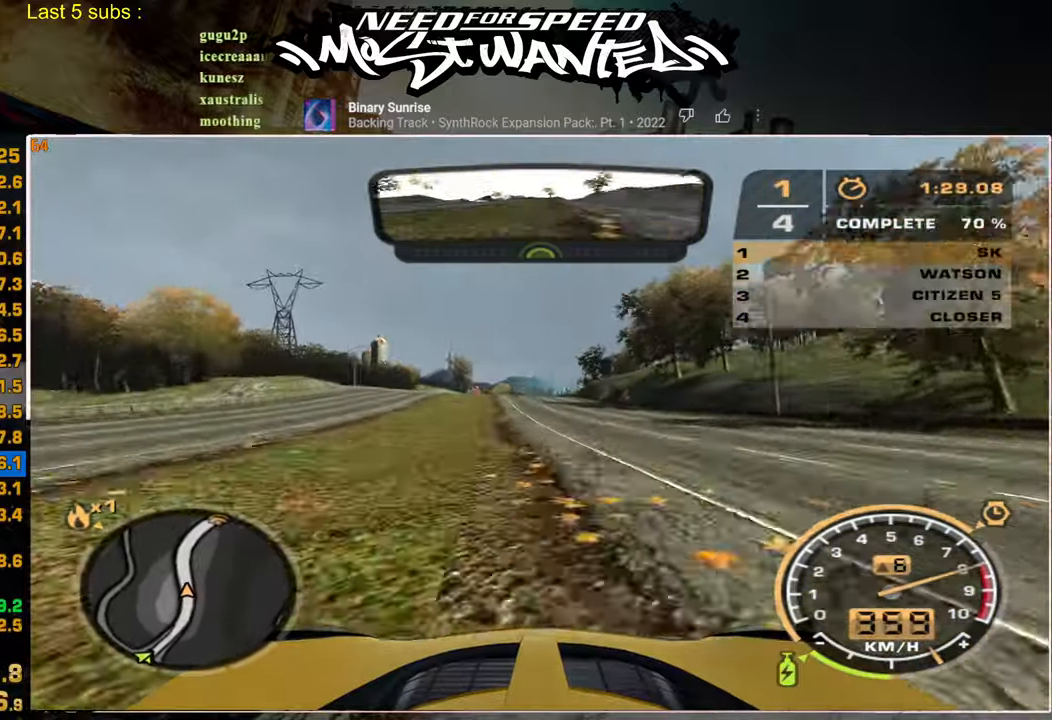
Gameplay with a controller (PlayStation layout); each line is a JSON object with the inputs held at the frame after it. "events" lists button and stick changes between this image and that frame as [ms after this image, input, new state], when the widget could be followed in between. Not read: CIRCLE.
{"buttons": ["R2"], "left_stick": "center", "right_stick": "center", "events": []}
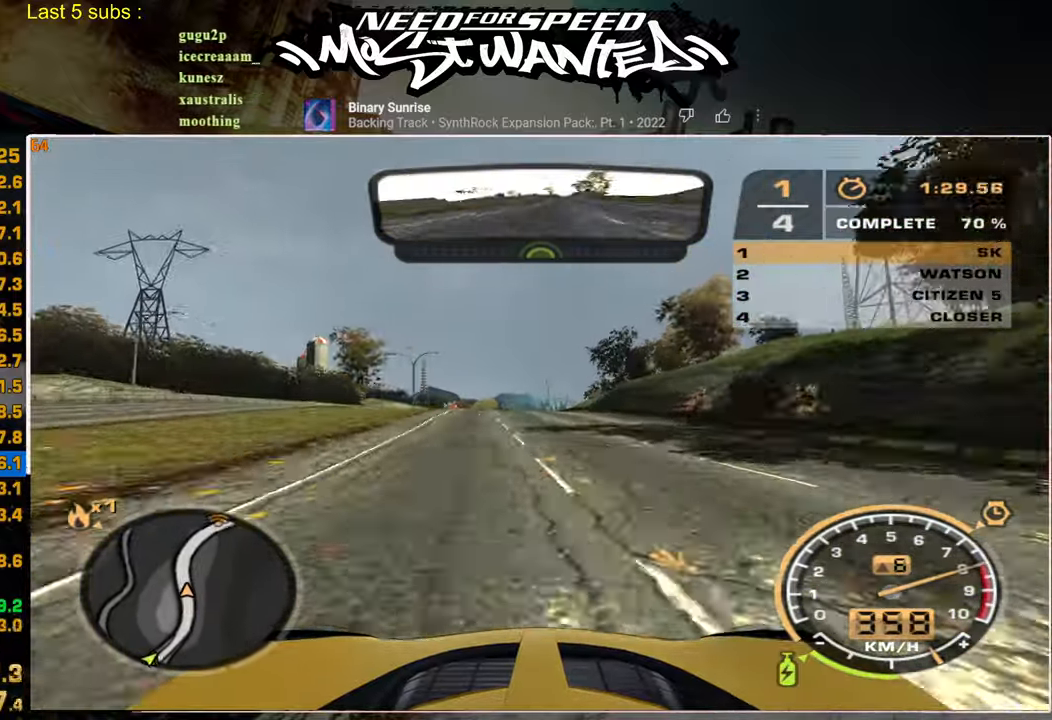
{"buttons": ["R2"], "left_stick": "up", "right_stick": "center", "events": [[450, "left_stick", "up"]]}
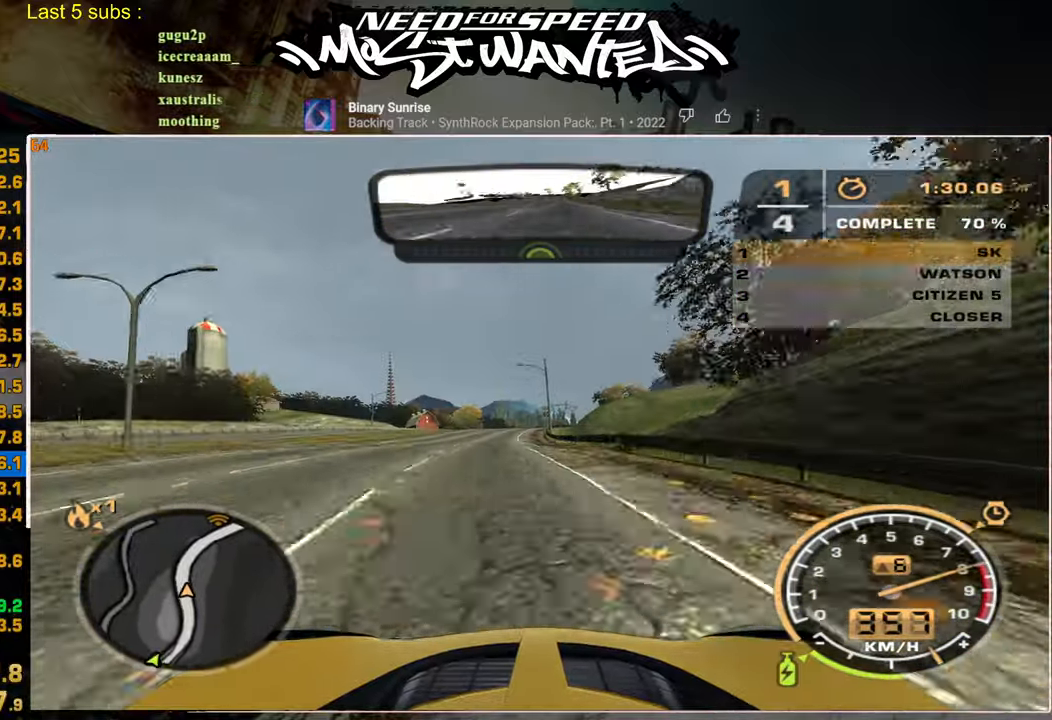
{"buttons": ["R2"], "left_stick": "up", "right_stick": "center", "events": []}
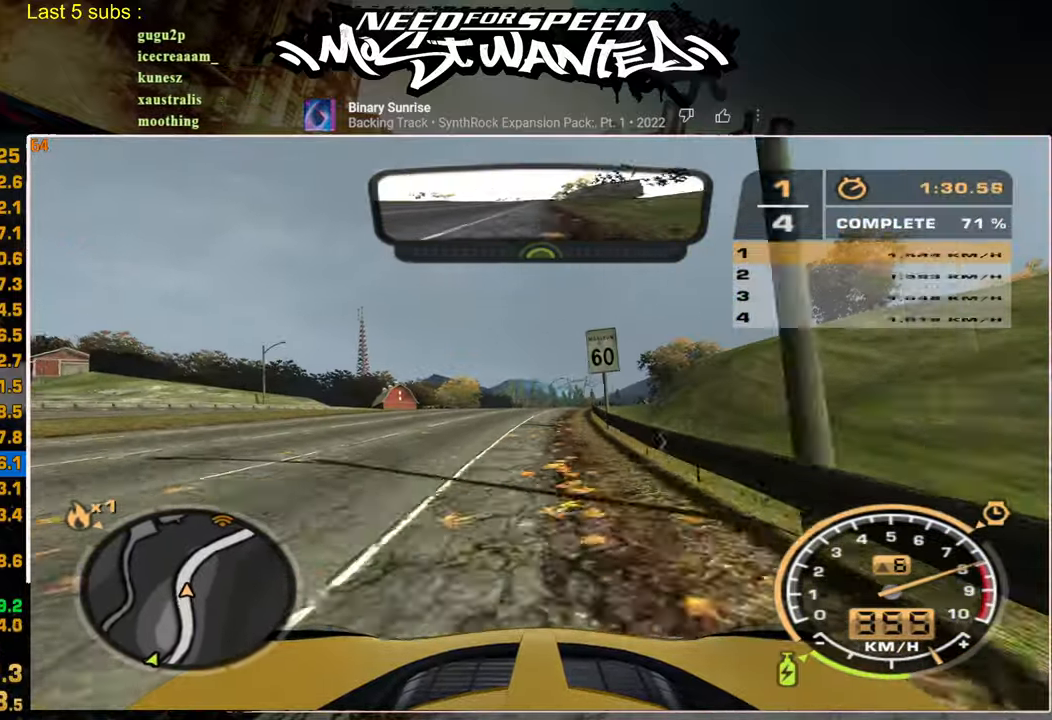
{"buttons": ["R2"], "left_stick": "up", "right_stick": "center", "events": []}
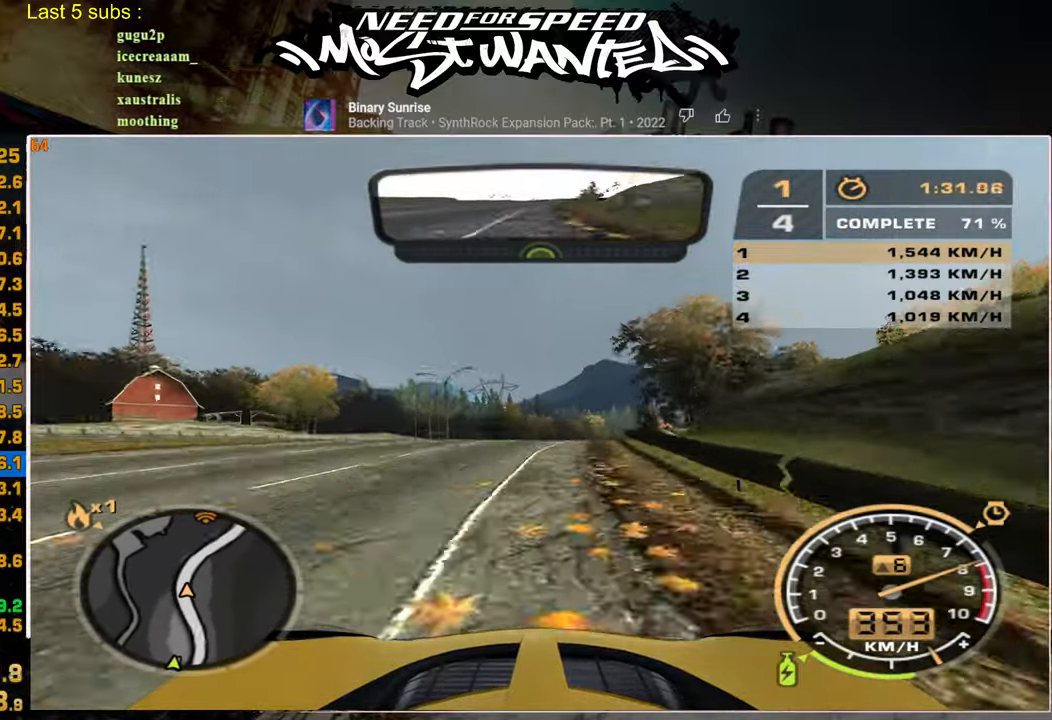
{"buttons": ["R2"], "left_stick": "up", "right_stick": "center", "events": []}
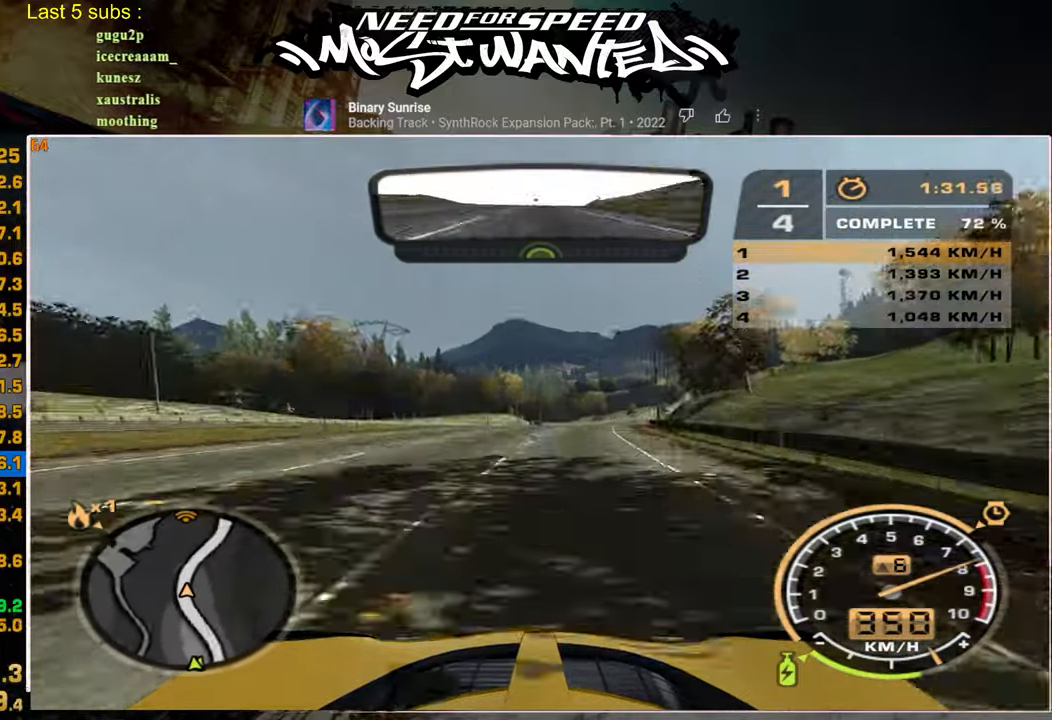
{"buttons": ["R2"], "left_stick": "center", "right_stick": "center", "events": [[450, "left_stick", "center"]]}
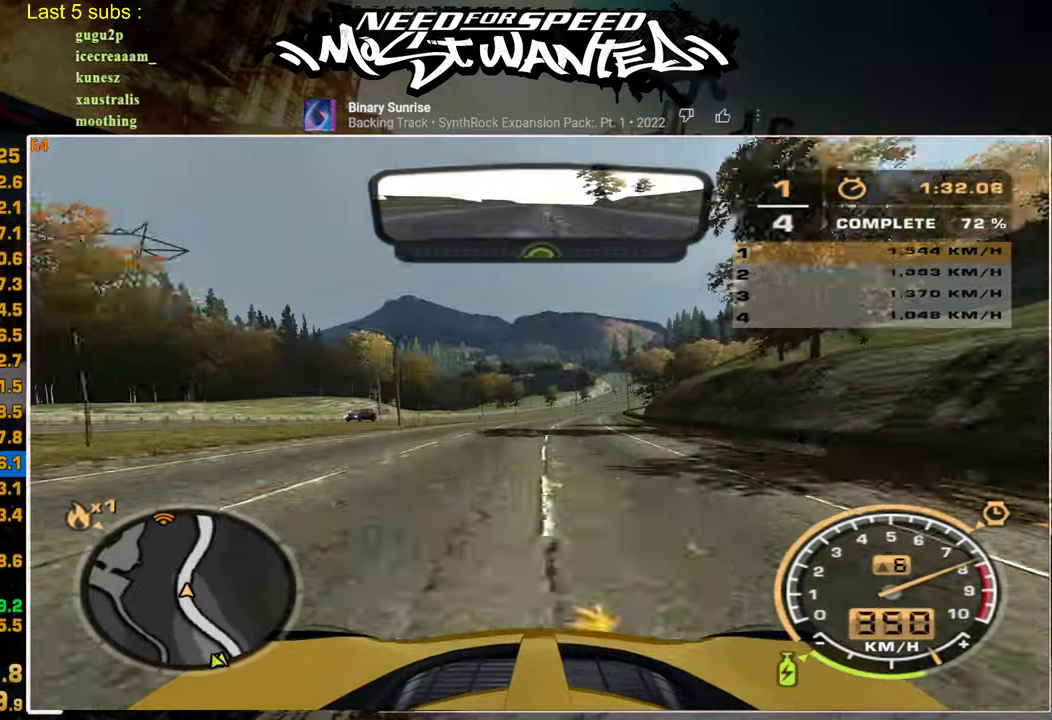
{"buttons": ["R2"], "left_stick": "center", "right_stick": "center", "events": []}
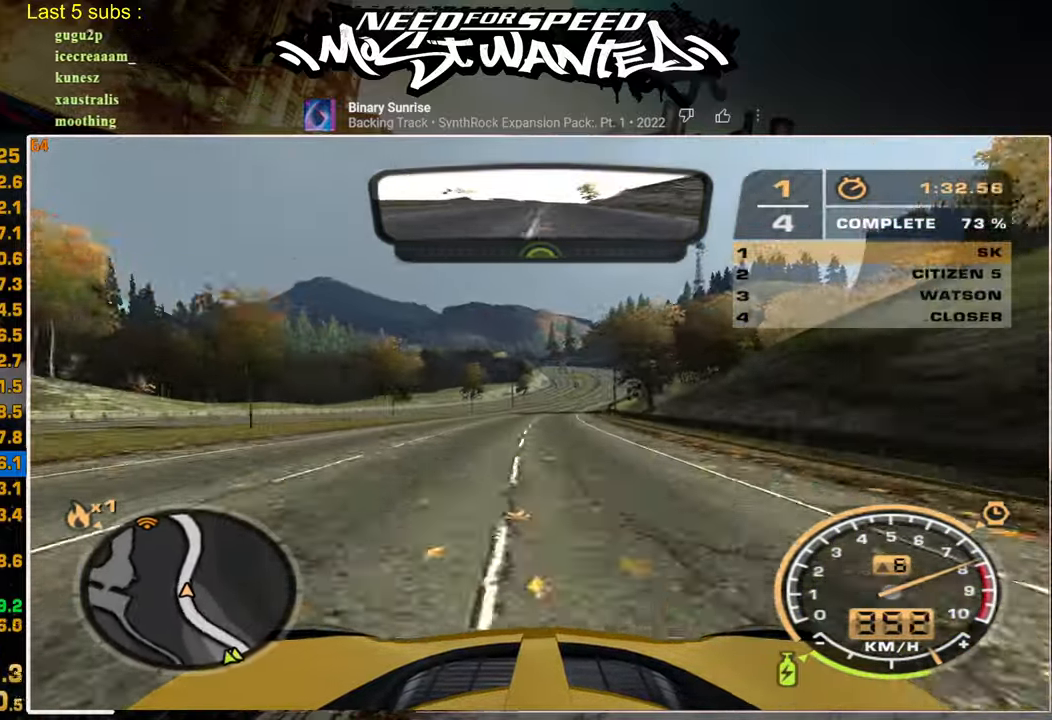
{"buttons": ["R2"], "left_stick": "center", "right_stick": "center", "events": []}
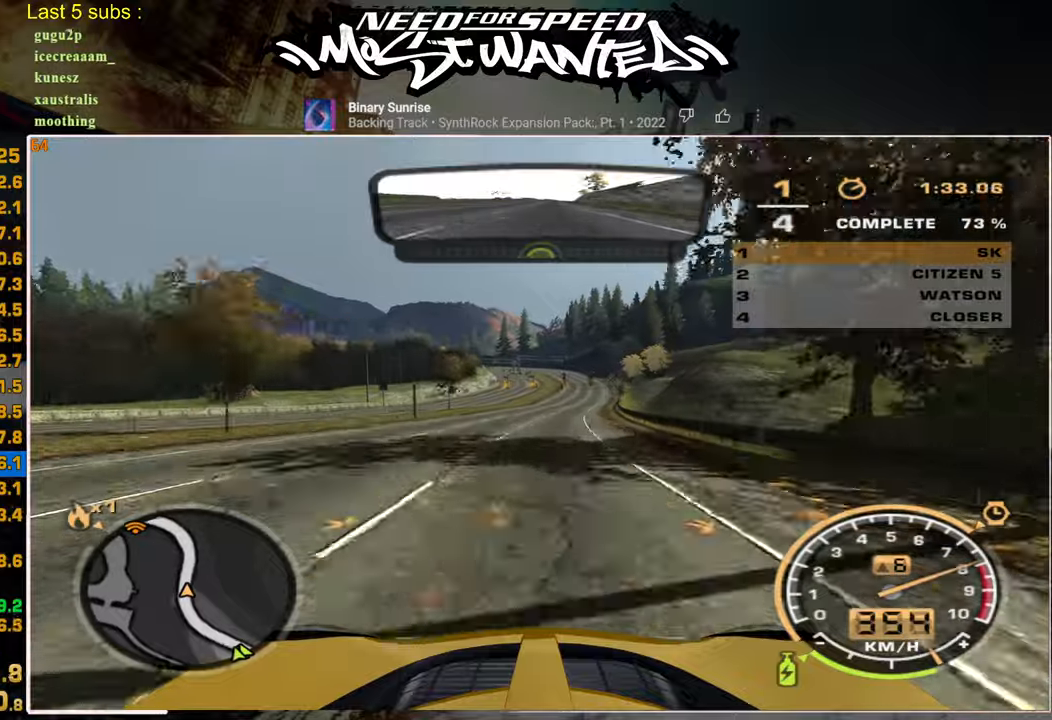
{"buttons": ["R2"], "left_stick": "center", "right_stick": "center", "events": []}
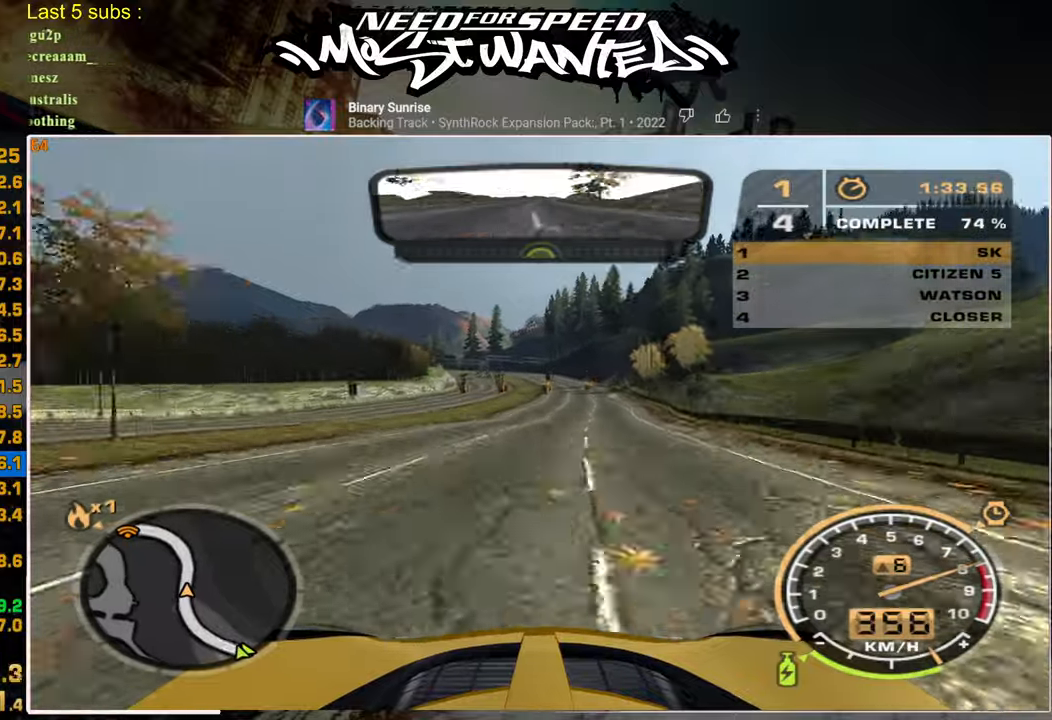
{"buttons": ["R2"], "left_stick": "up", "right_stick": "center", "events": [[100, "left_stick", "up"]]}
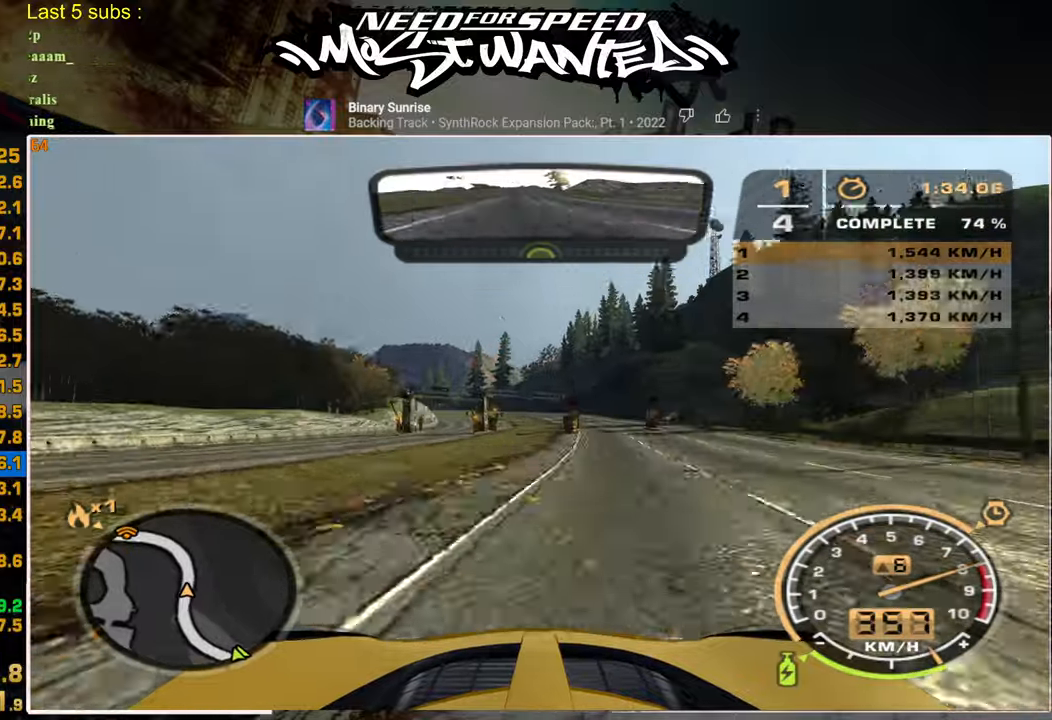
{"buttons": ["R2"], "left_stick": "up", "right_stick": "center", "events": []}
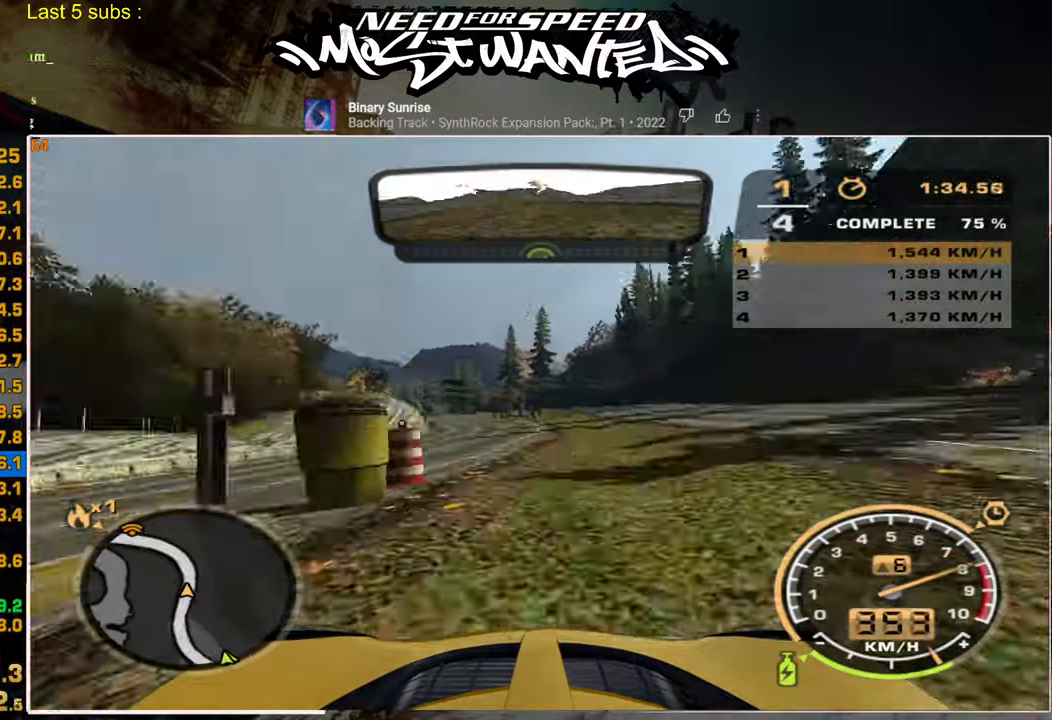
{"buttons": ["R2"], "left_stick": "up", "right_stick": "center", "events": []}
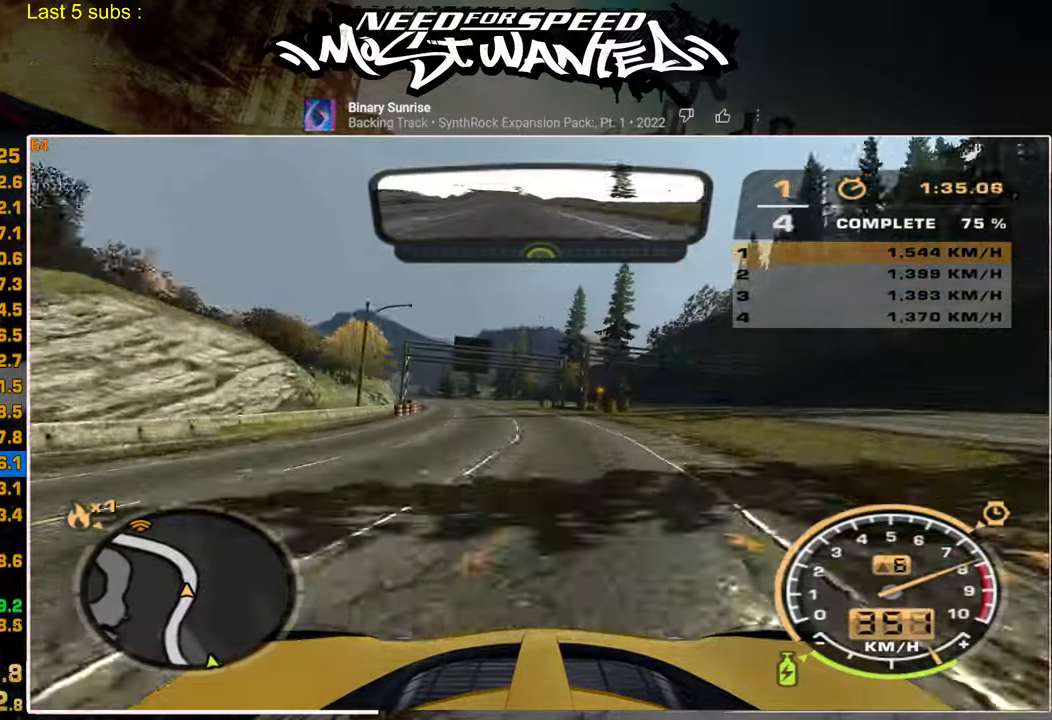
{"buttons": ["R2"], "left_stick": "up", "right_stick": "center", "events": []}
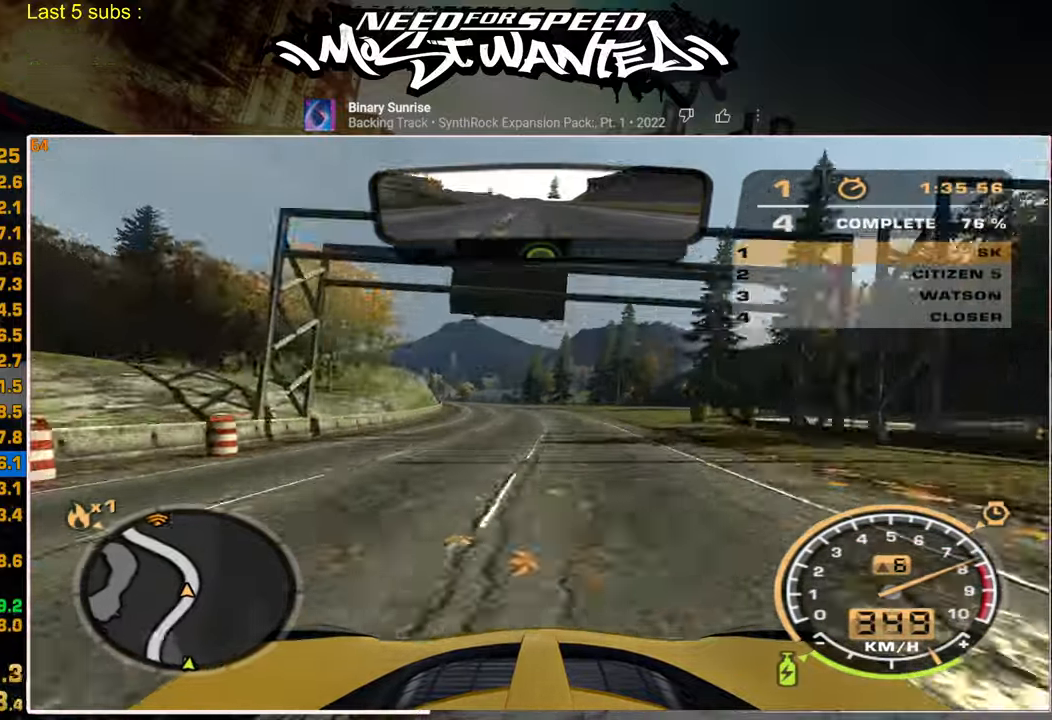
{"buttons": ["R2"], "left_stick": "up", "right_stick": "center", "events": []}
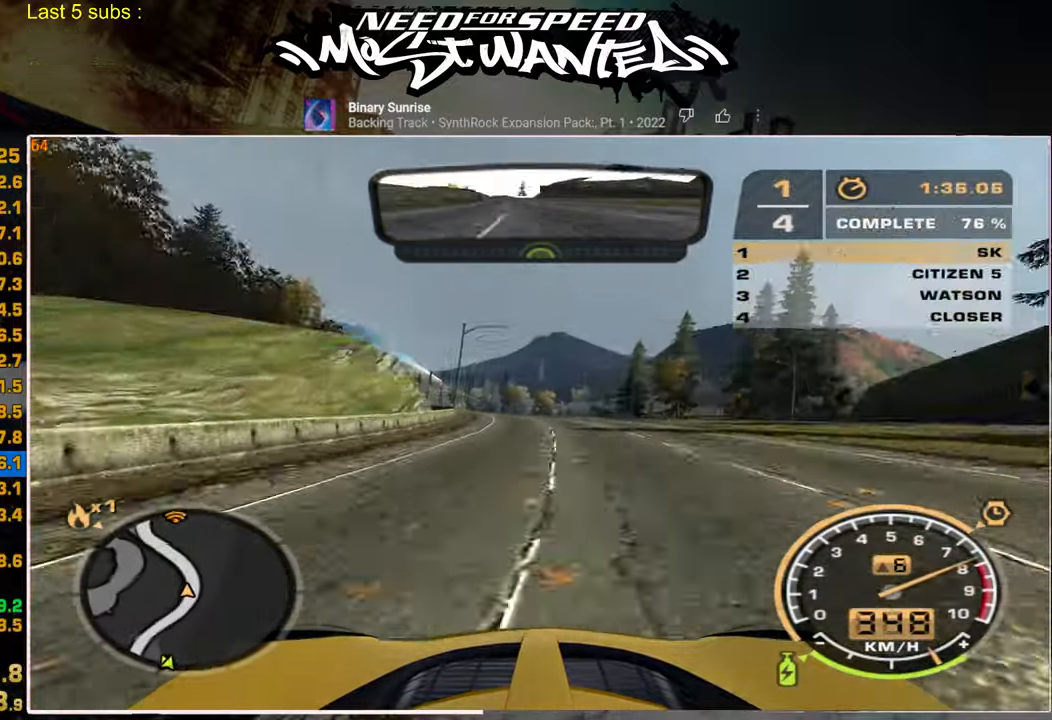
{"buttons": ["R2"], "left_stick": "up", "right_stick": "center", "events": []}
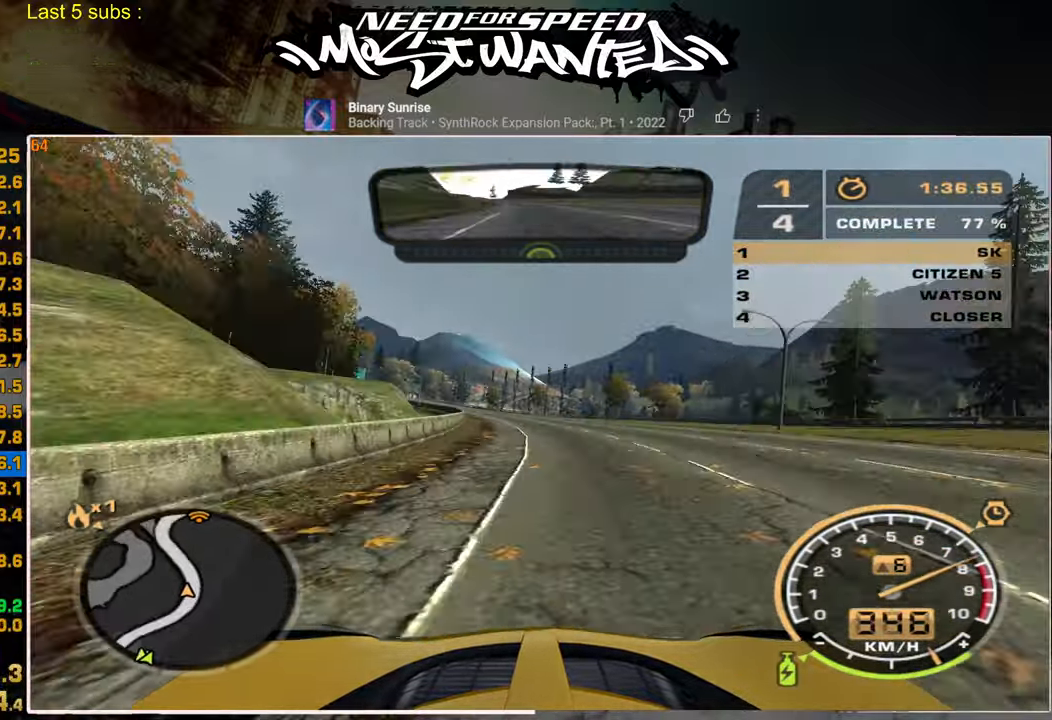
{"buttons": ["R2"], "left_stick": "up", "right_stick": "center", "events": []}
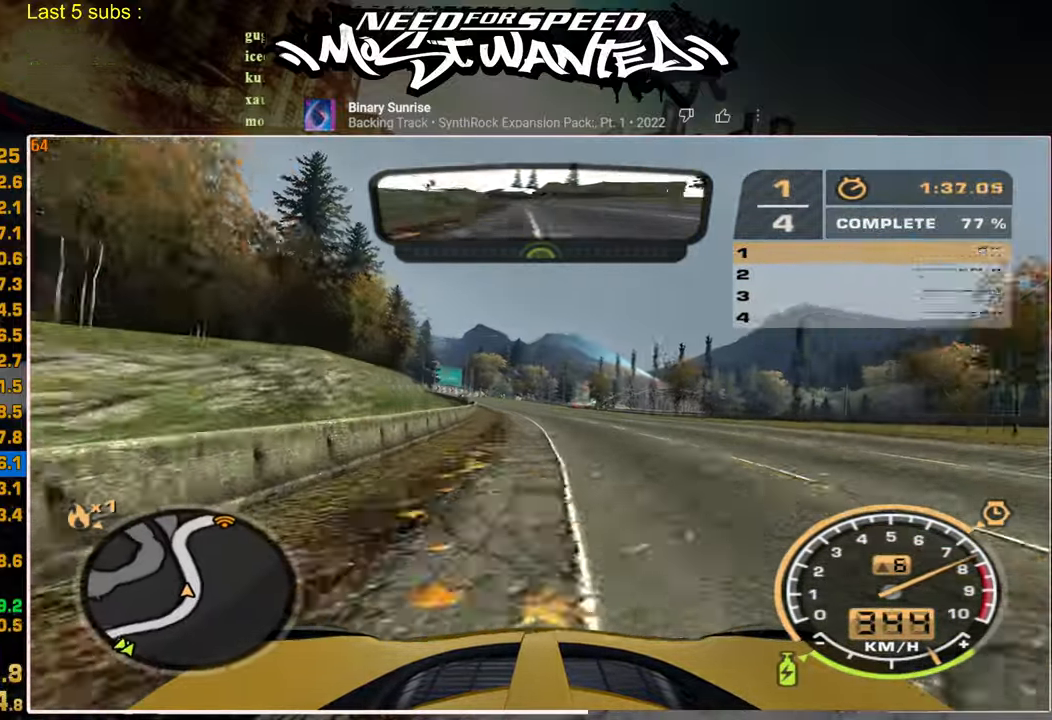
{"buttons": ["R2"], "left_stick": "up", "right_stick": "center", "events": []}
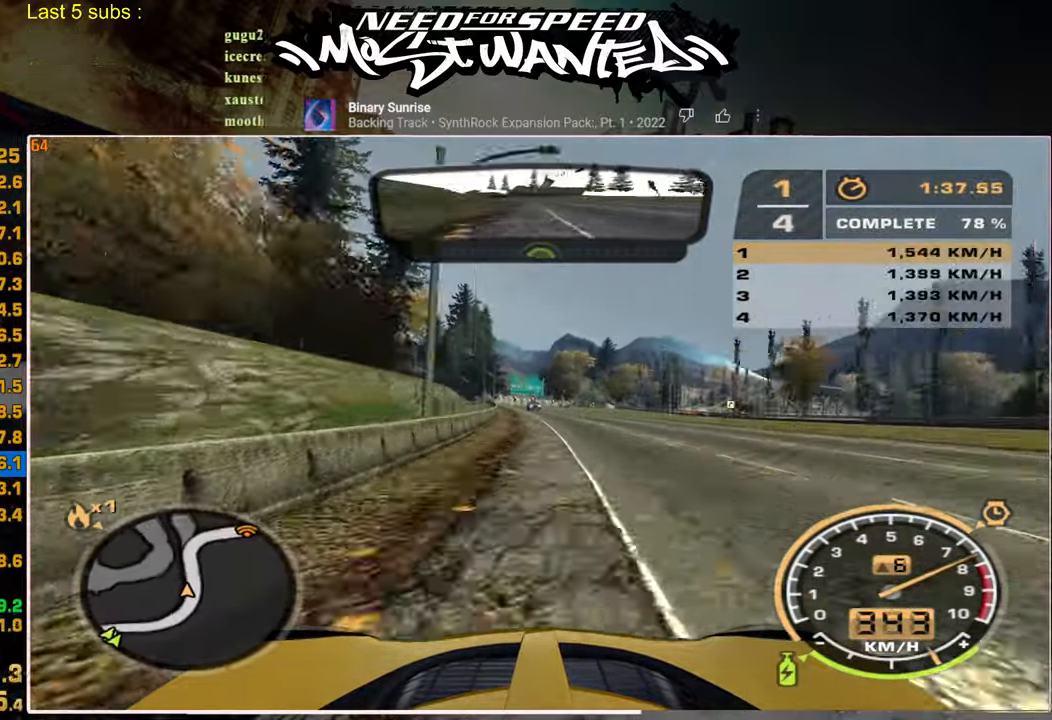
{"buttons": ["R2"], "left_stick": "center", "right_stick": "center", "events": [[100, "left_stick", "center"]]}
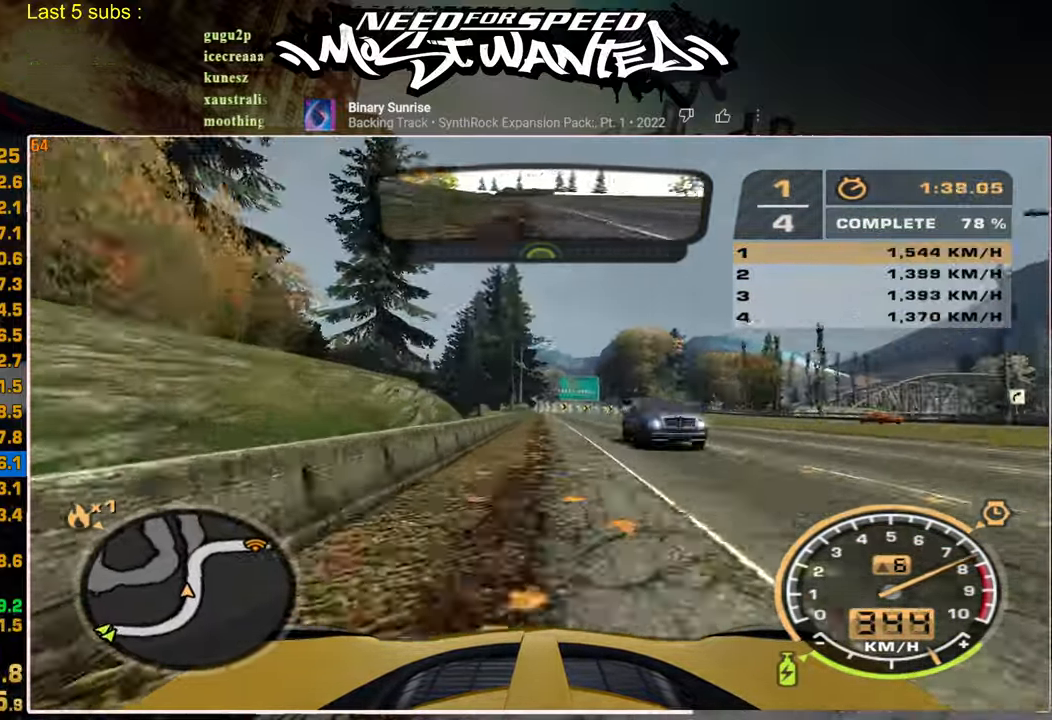
{"buttons": ["R2"], "left_stick": "center", "right_stick": "center", "events": []}
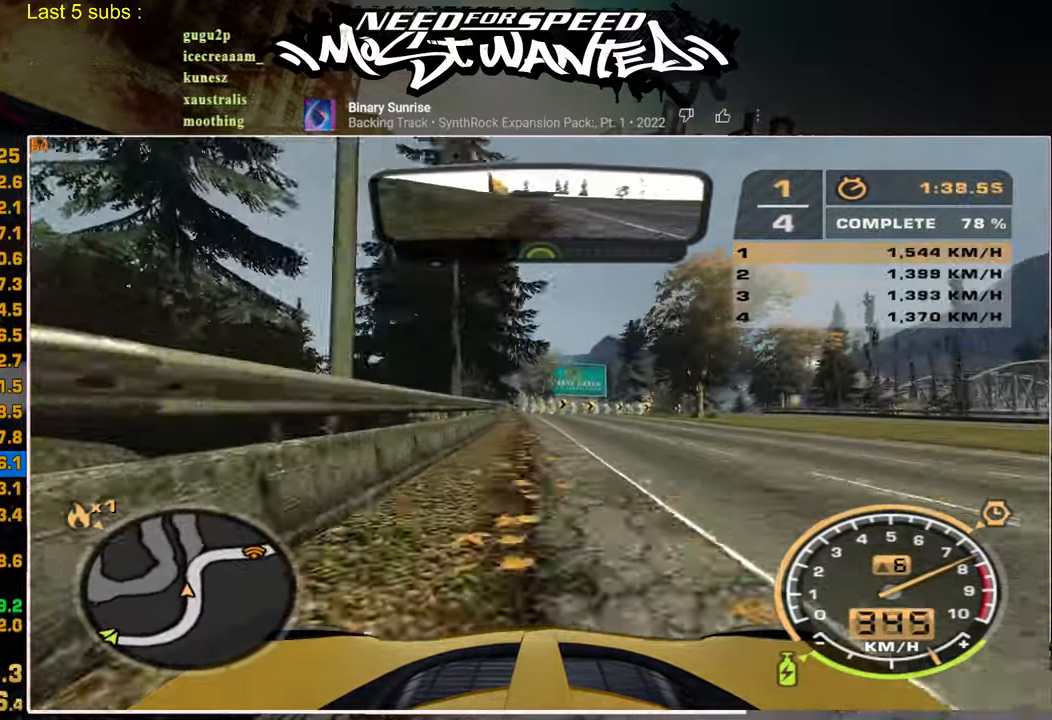
{"buttons": ["R2"], "left_stick": "up-right", "right_stick": "center", "events": [[34, "left_stick", "up"], [367, "left_stick", "up-right"]]}
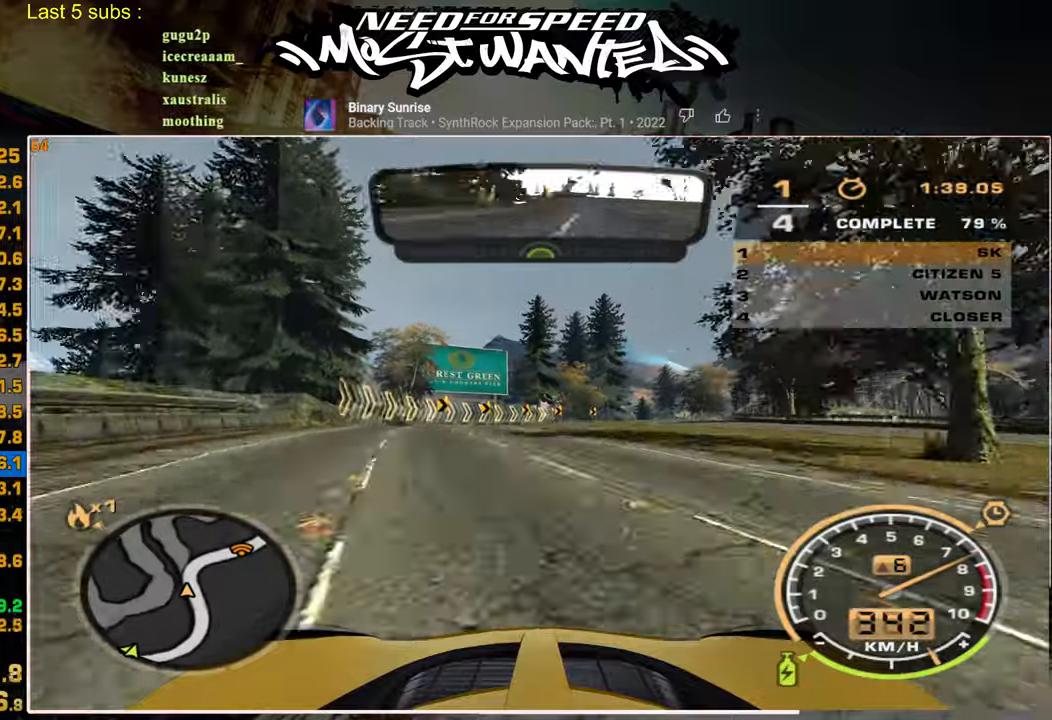
{"buttons": ["R2"], "left_stick": "up-right", "right_stick": "center", "events": []}
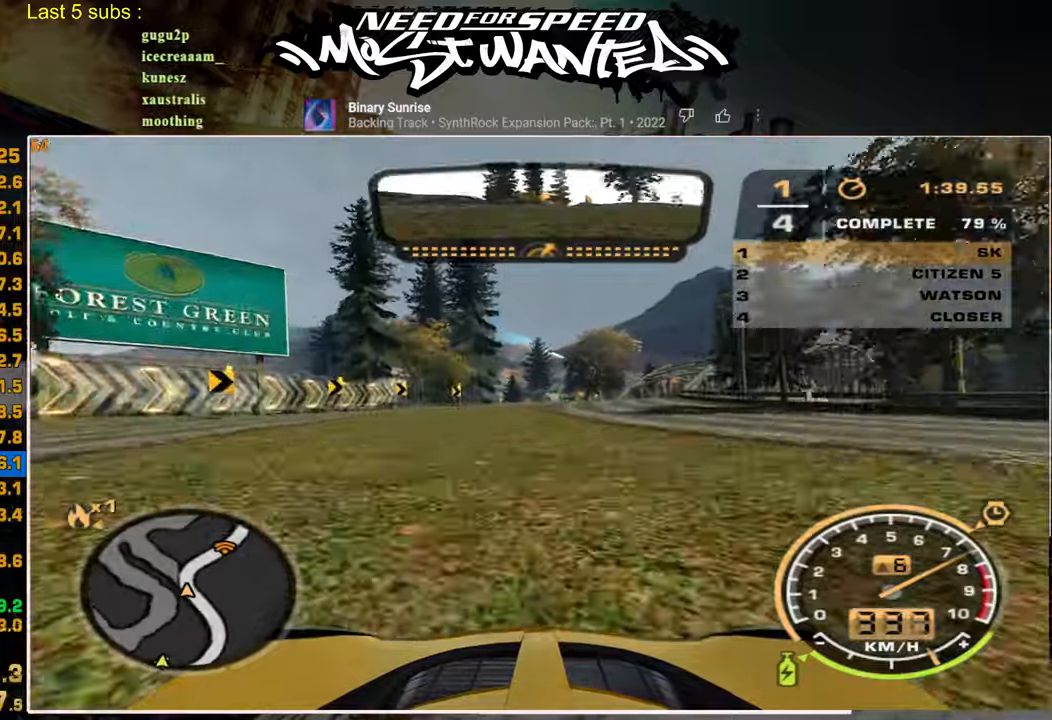
{"buttons": ["R2"], "left_stick": "up-right", "right_stick": "center", "events": []}
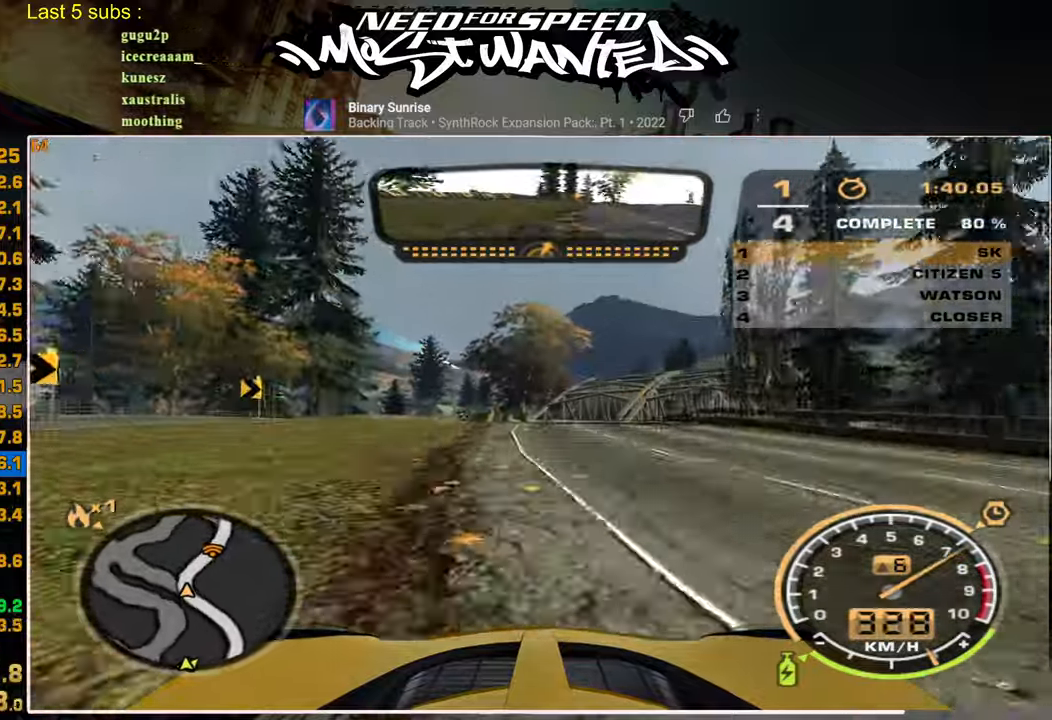
{"buttons": ["L1", "R2"], "left_stick": "up-right", "right_stick": "center", "events": [[500, "L1", "down"]]}
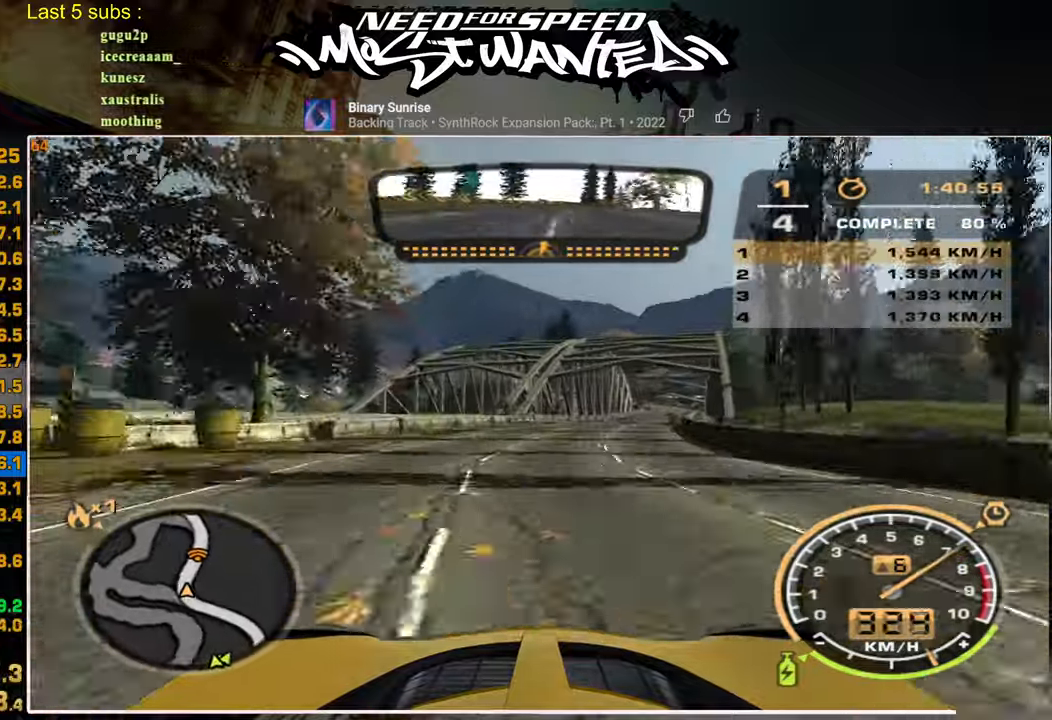
{"buttons": ["L1", "R2"], "left_stick": "up-right", "right_stick": "center", "events": []}
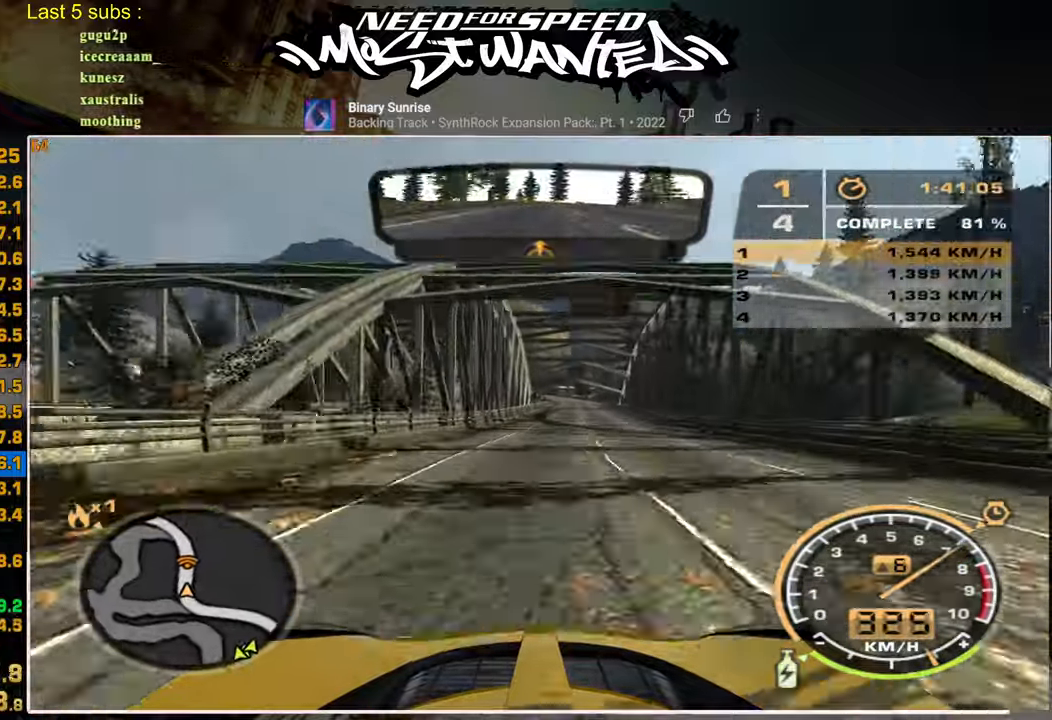
{"buttons": ["L1", "R2"], "left_stick": "up-right", "right_stick": "center", "events": []}
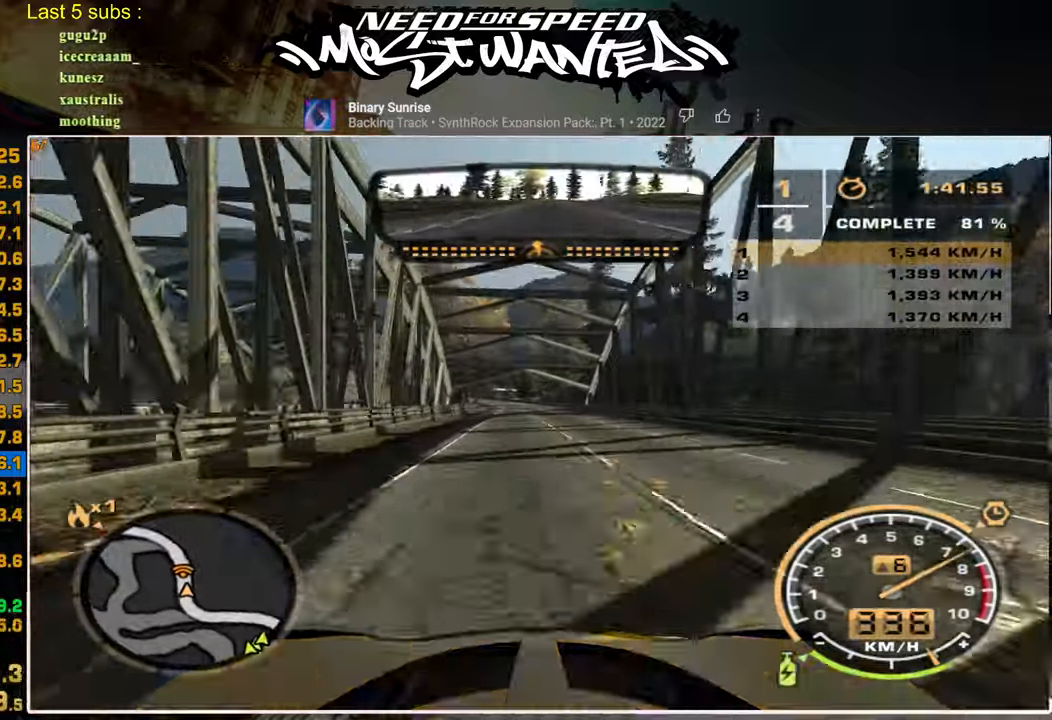
{"buttons": ["R2"], "left_stick": "up-right", "right_stick": "center", "events": [[434, "L1", "up"]]}
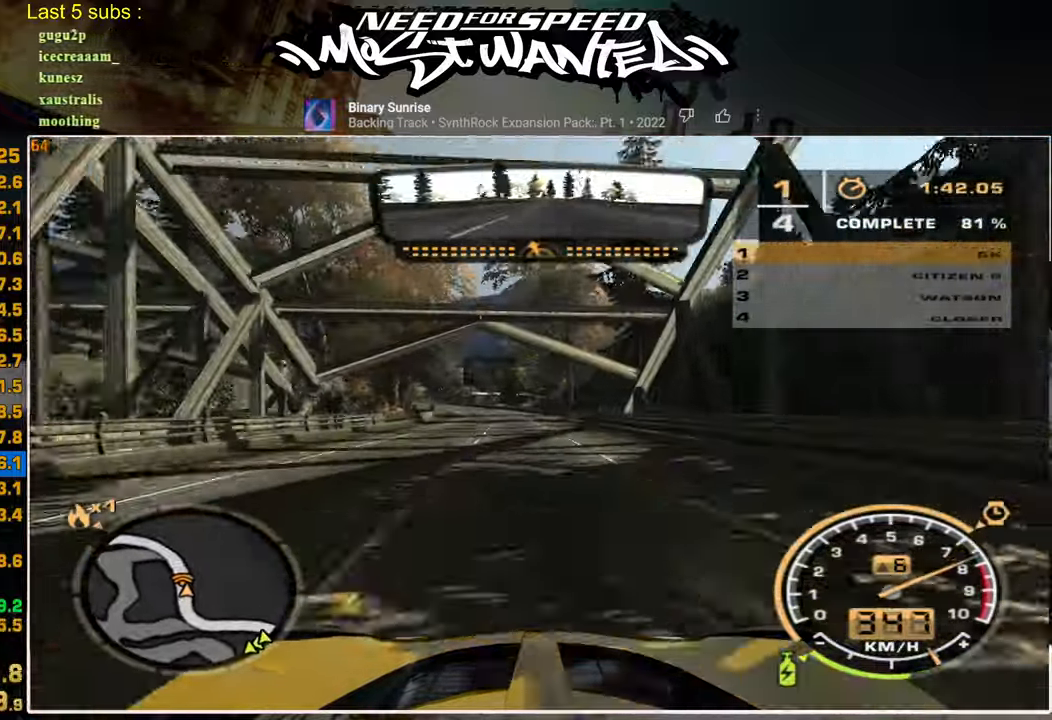
{"buttons": ["R2"], "left_stick": "up-right", "right_stick": "center", "events": []}
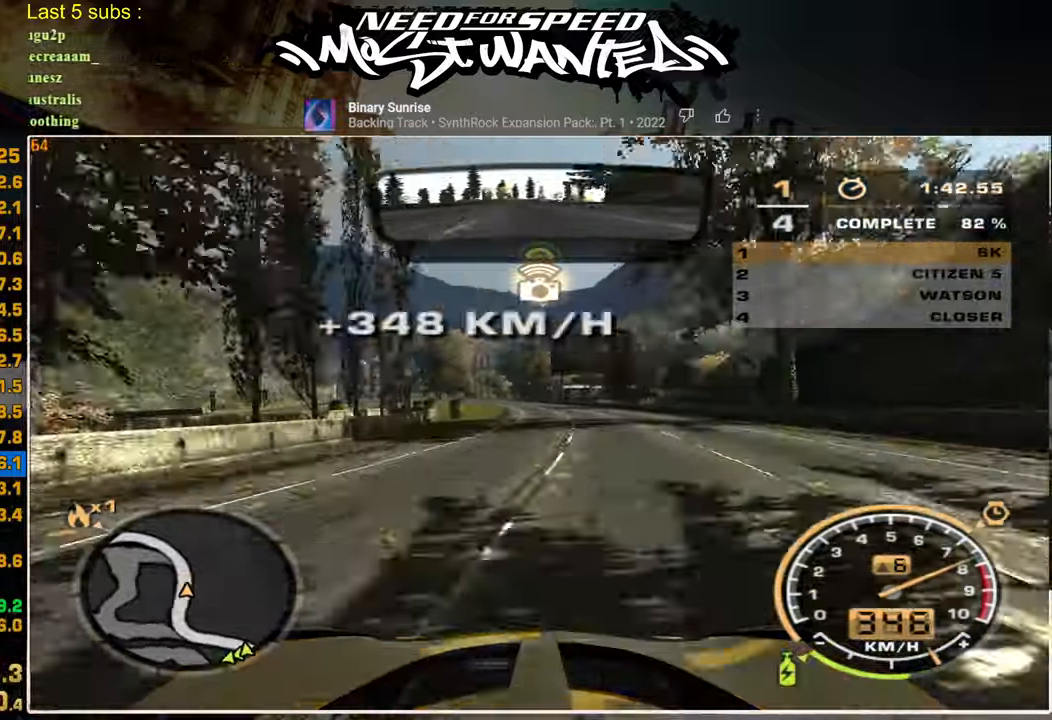
{"buttons": ["R2"], "left_stick": "up-right", "right_stick": "center", "events": []}
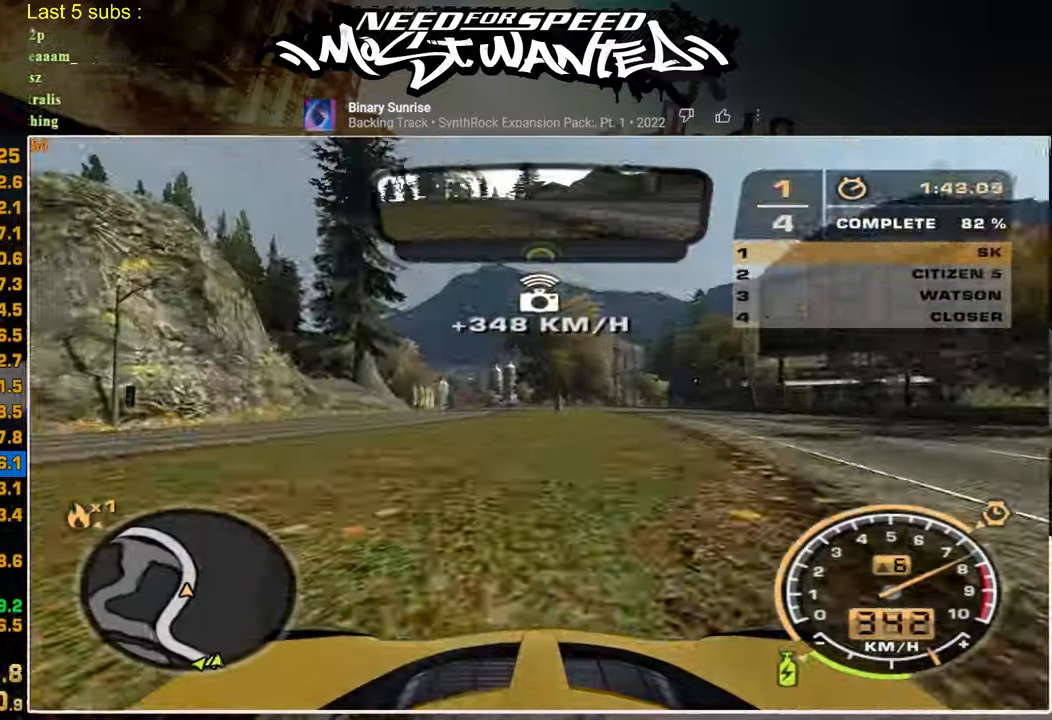
{"buttons": ["R2"], "left_stick": "up-right", "right_stick": "center", "events": []}
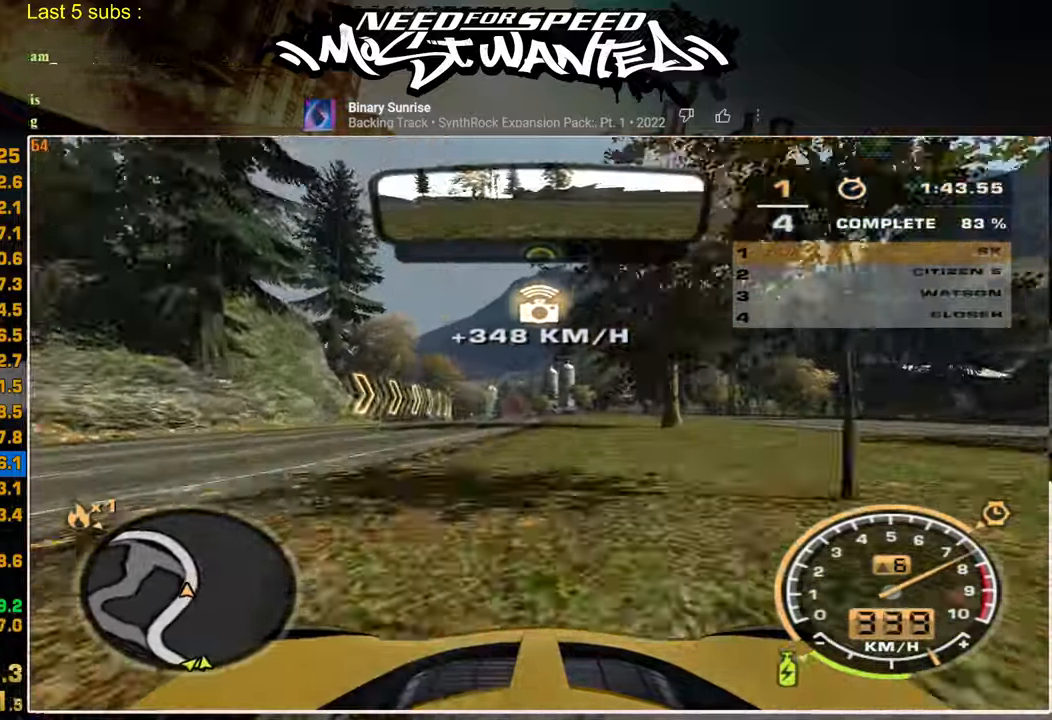
{"buttons": ["R2"], "left_stick": "up-right", "right_stick": "center", "events": []}